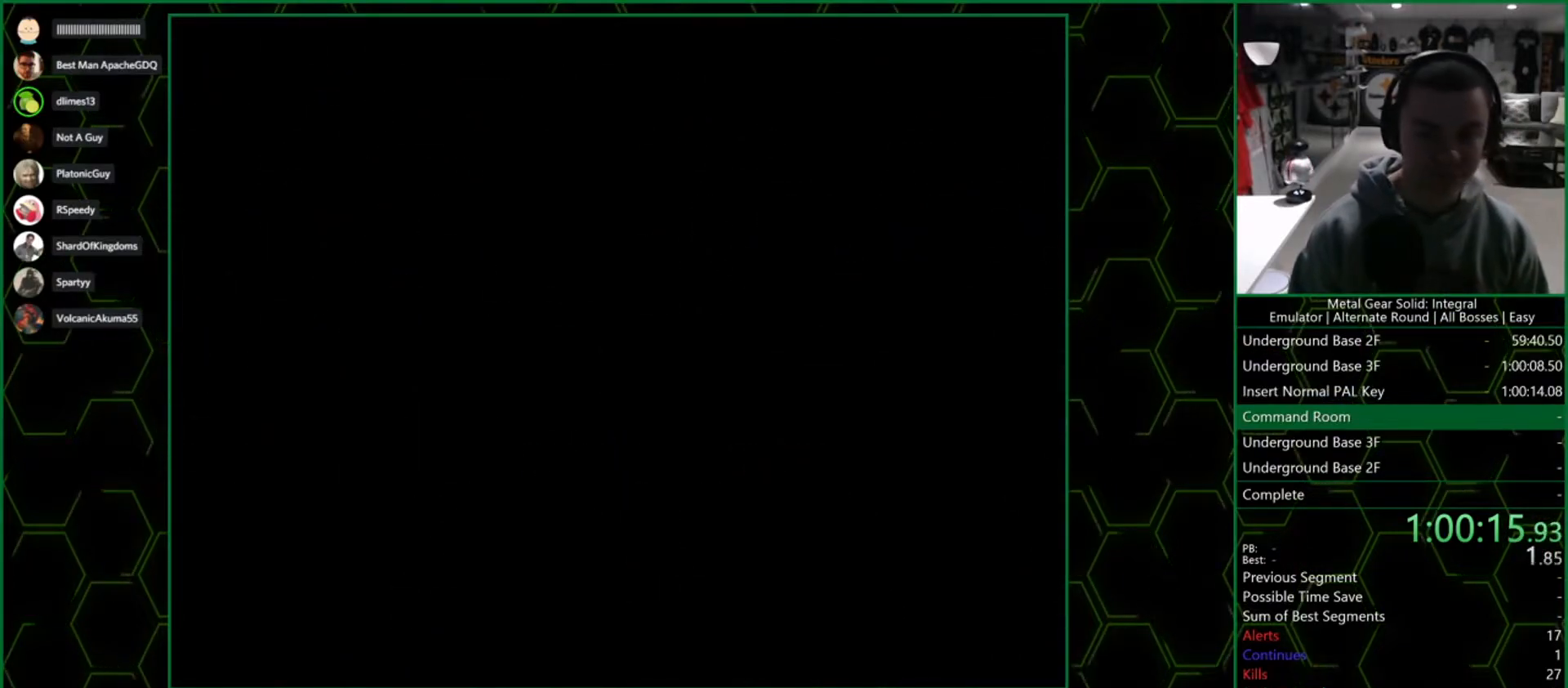
Gameplay with a controller (PlayStation layout); each line is a JSON object with the inputs held at the frame after it. "button_events" lists button changes between this image and that frame as [ms after this image, input, new state], when the widget could be followed in between (sticks are given only as held states). Not read: L2 R2.
{"buttons": ["CROSS", "DPAD_LEFT"], "left_stick": "center", "right_stick": "center", "button_events": [[433, "DPAD_LEFT", "down"]]}
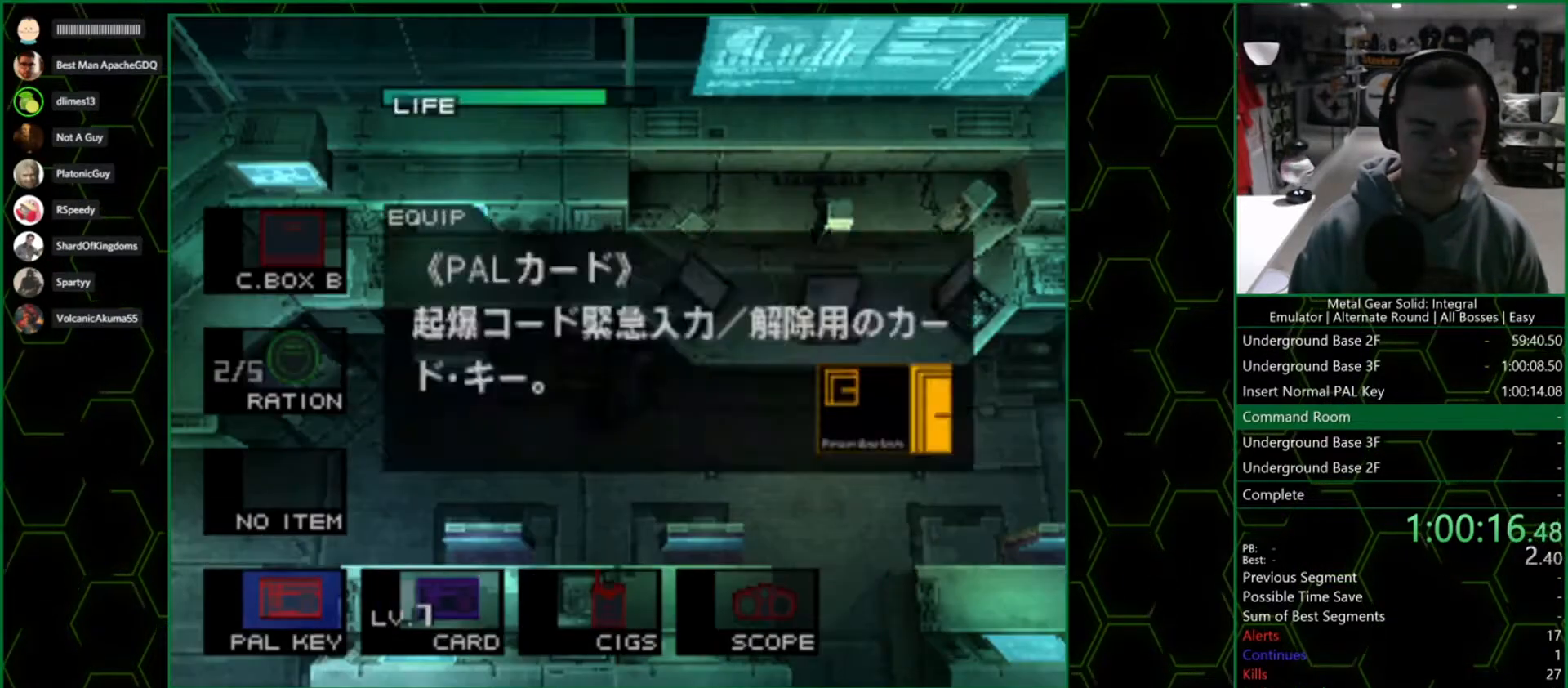
{"buttons": [], "left_stick": "left", "right_stick": "center", "button_events": [[67, "DPAD_LEFT", "up"], [117, "CROSS", "up"]]}
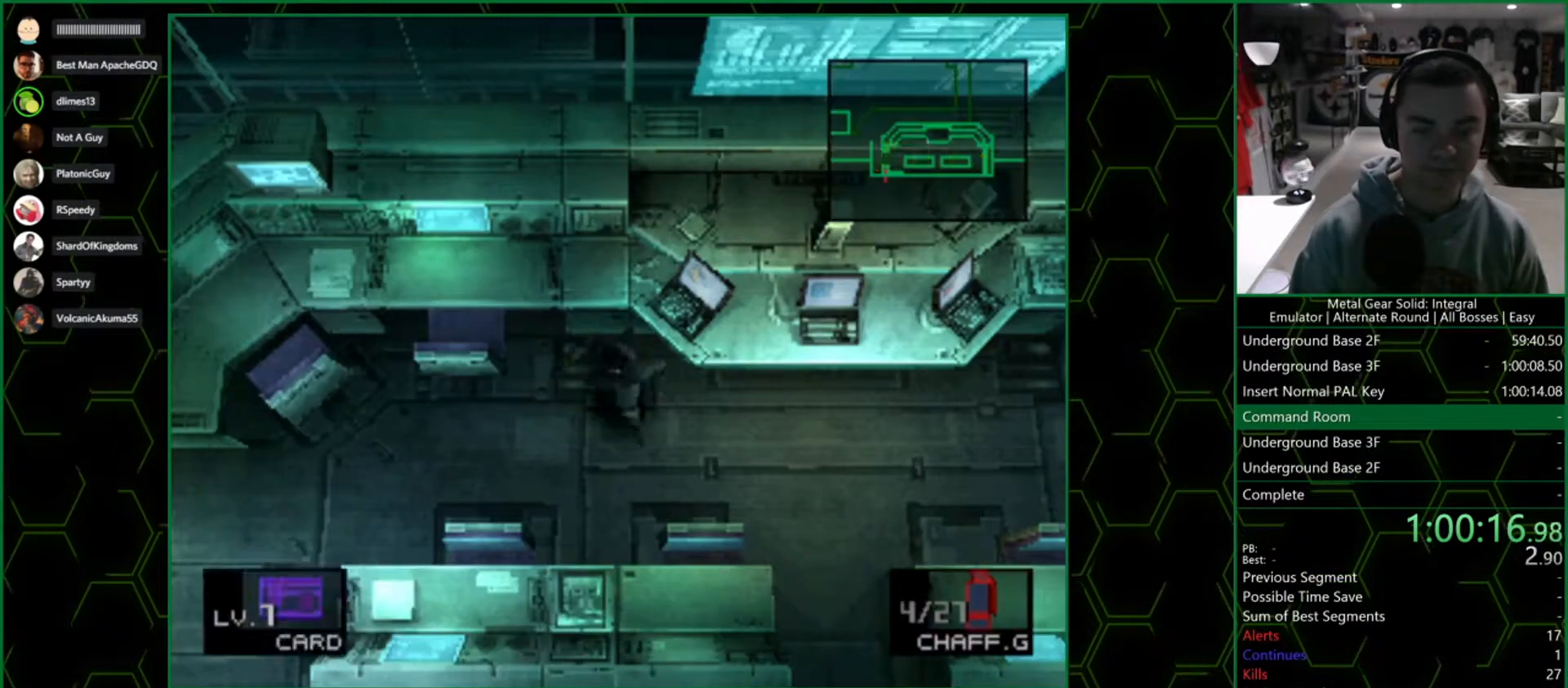
{"buttons": [], "left_stick": "up-left", "right_stick": "center", "button_events": []}
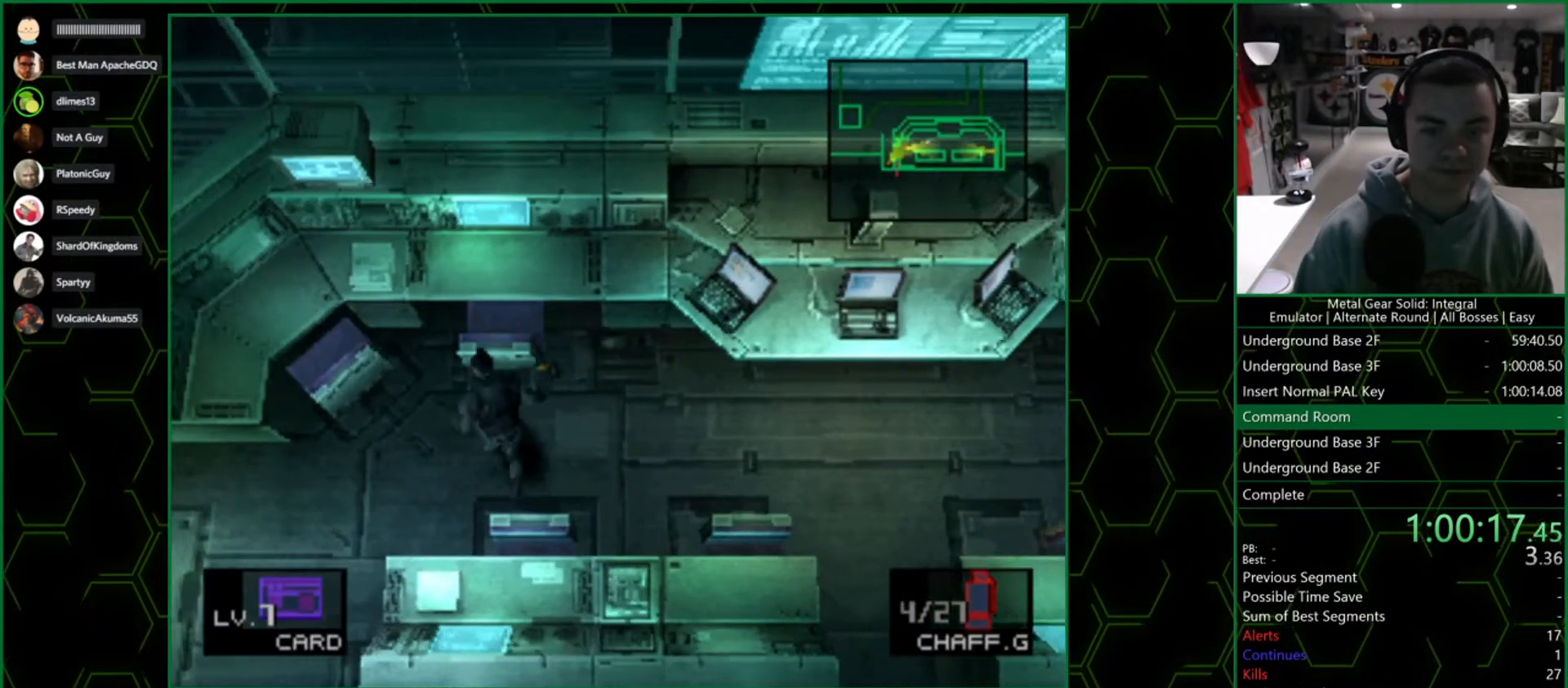
{"buttons": [], "left_stick": "down-left", "right_stick": "center", "button_events": []}
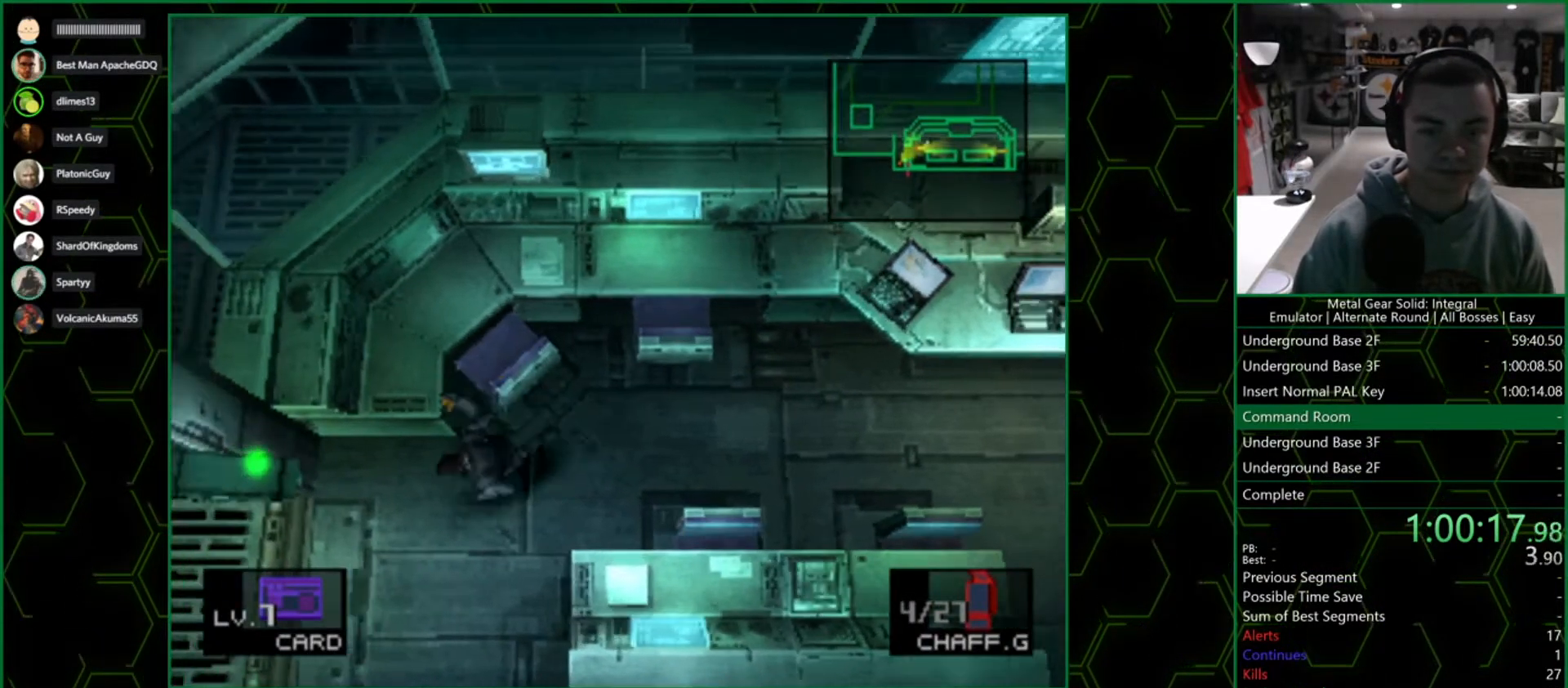
{"buttons": [], "left_stick": "up", "right_stick": "center", "button_events": []}
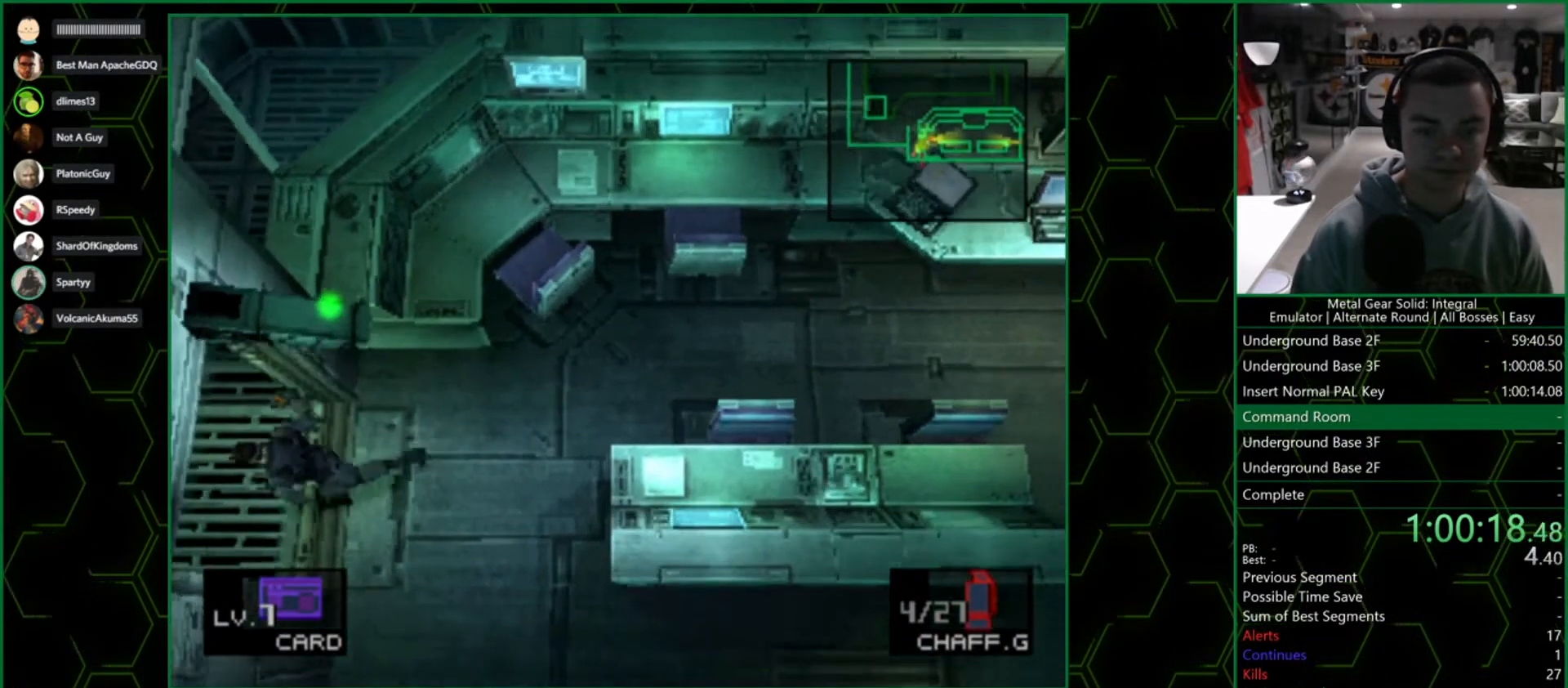
{"buttons": [], "left_stick": "up", "right_stick": "center", "button_events": []}
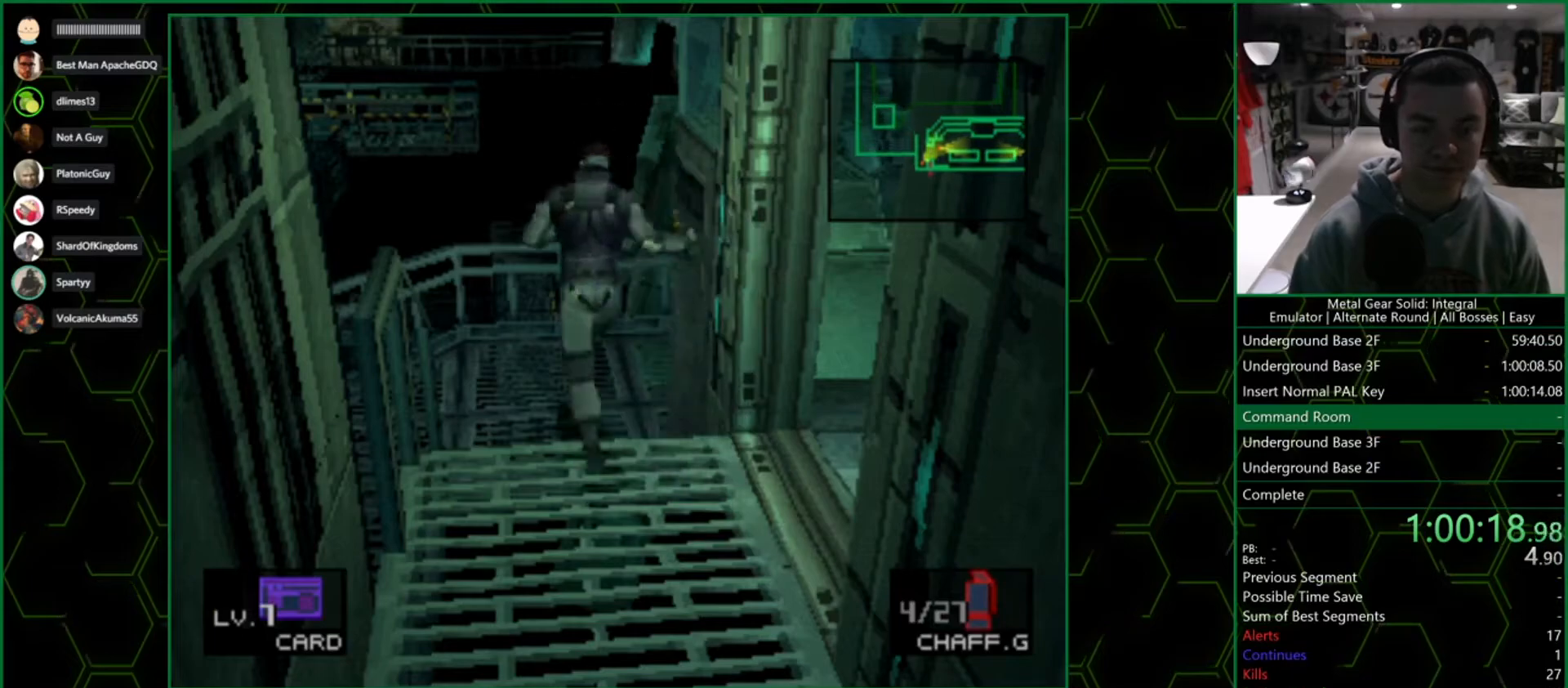
{"buttons": [], "left_stick": "center", "right_stick": "center", "button_events": []}
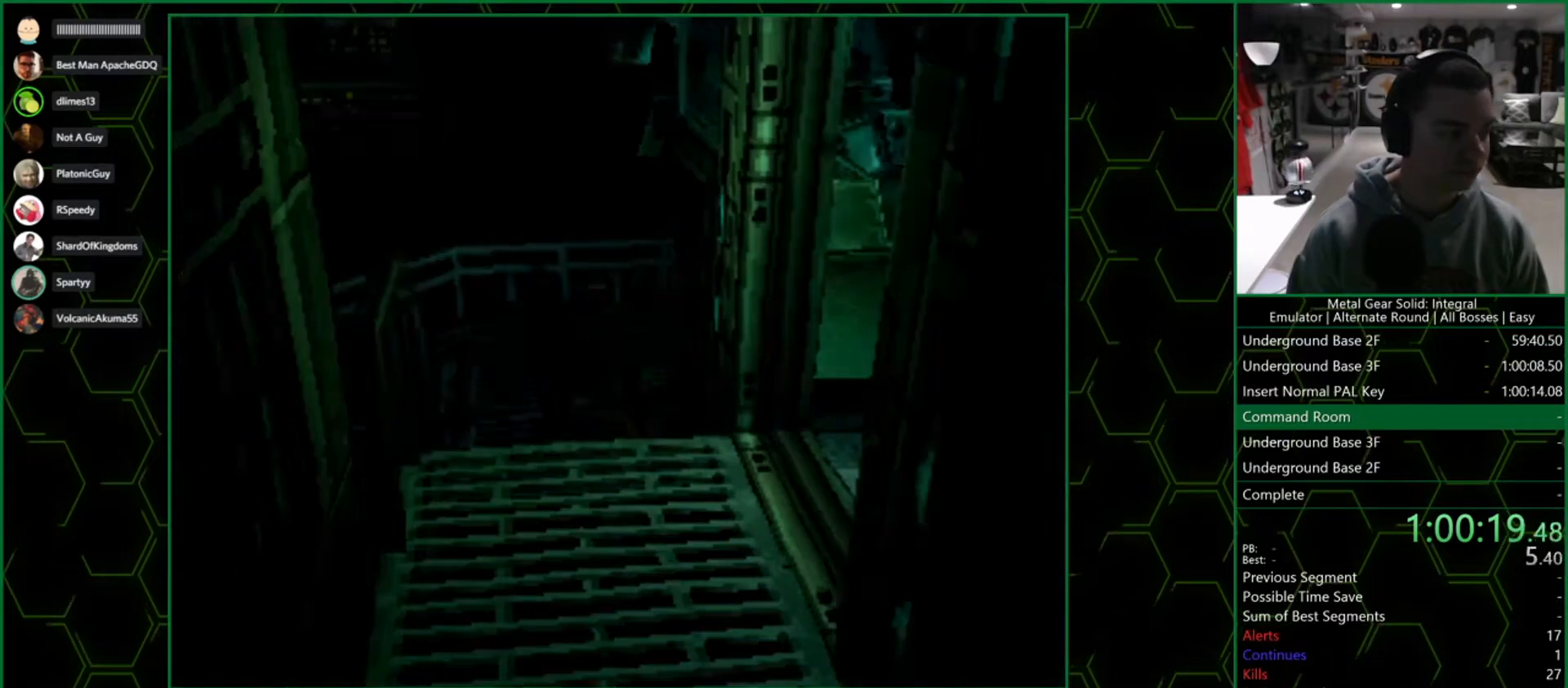
{"buttons": [], "left_stick": "left", "right_stick": "center", "button_events": []}
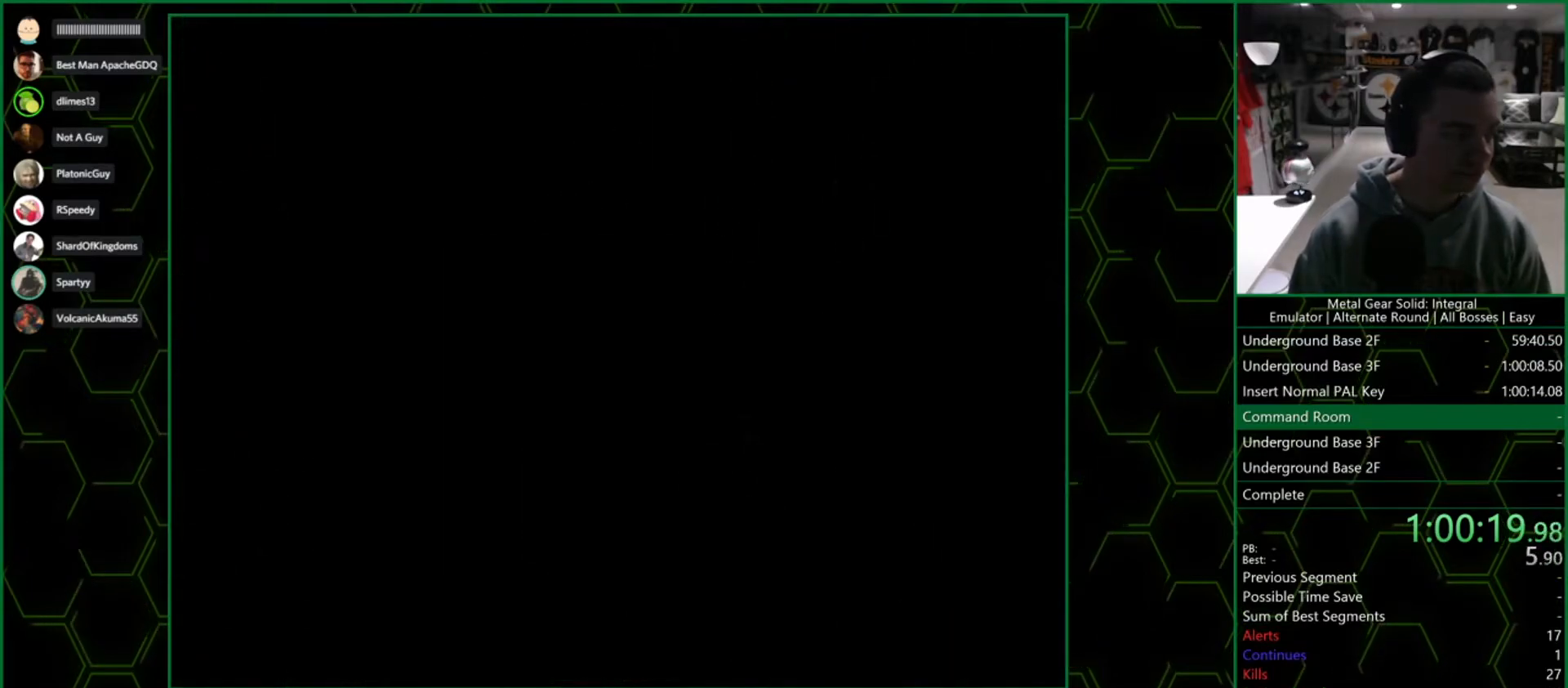
{"buttons": [], "left_stick": "left", "right_stick": "center", "button_events": []}
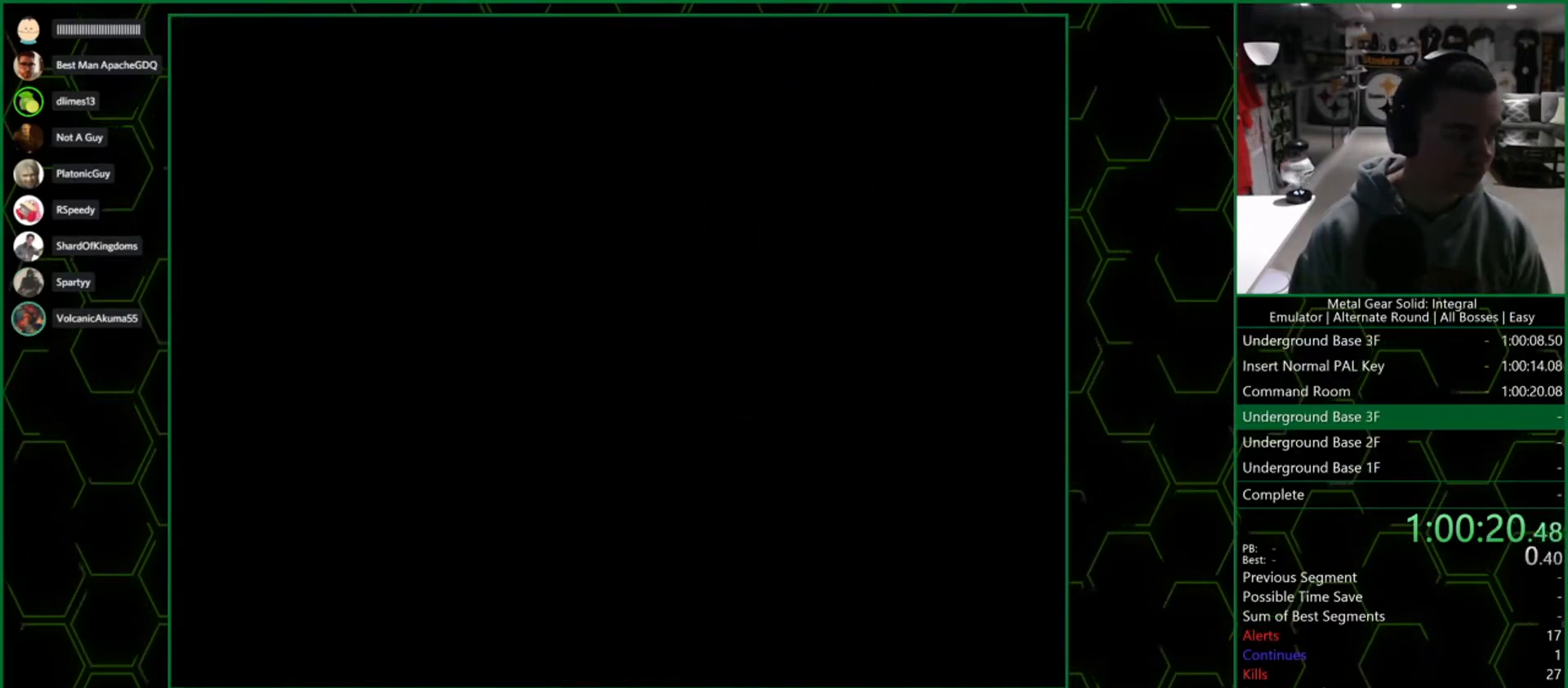
{"buttons": [], "left_stick": "left", "right_stick": "center", "button_events": []}
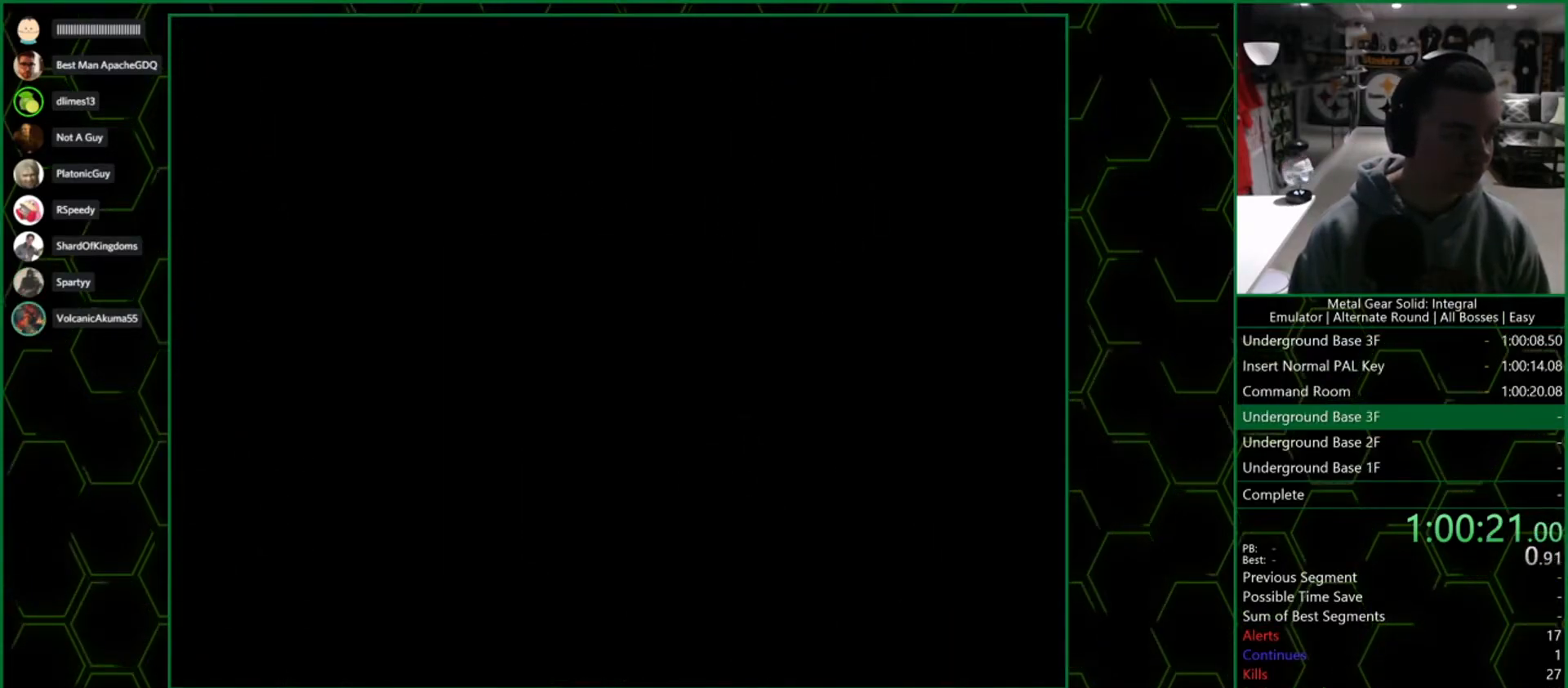
{"buttons": [], "left_stick": "left", "right_stick": "center", "button_events": []}
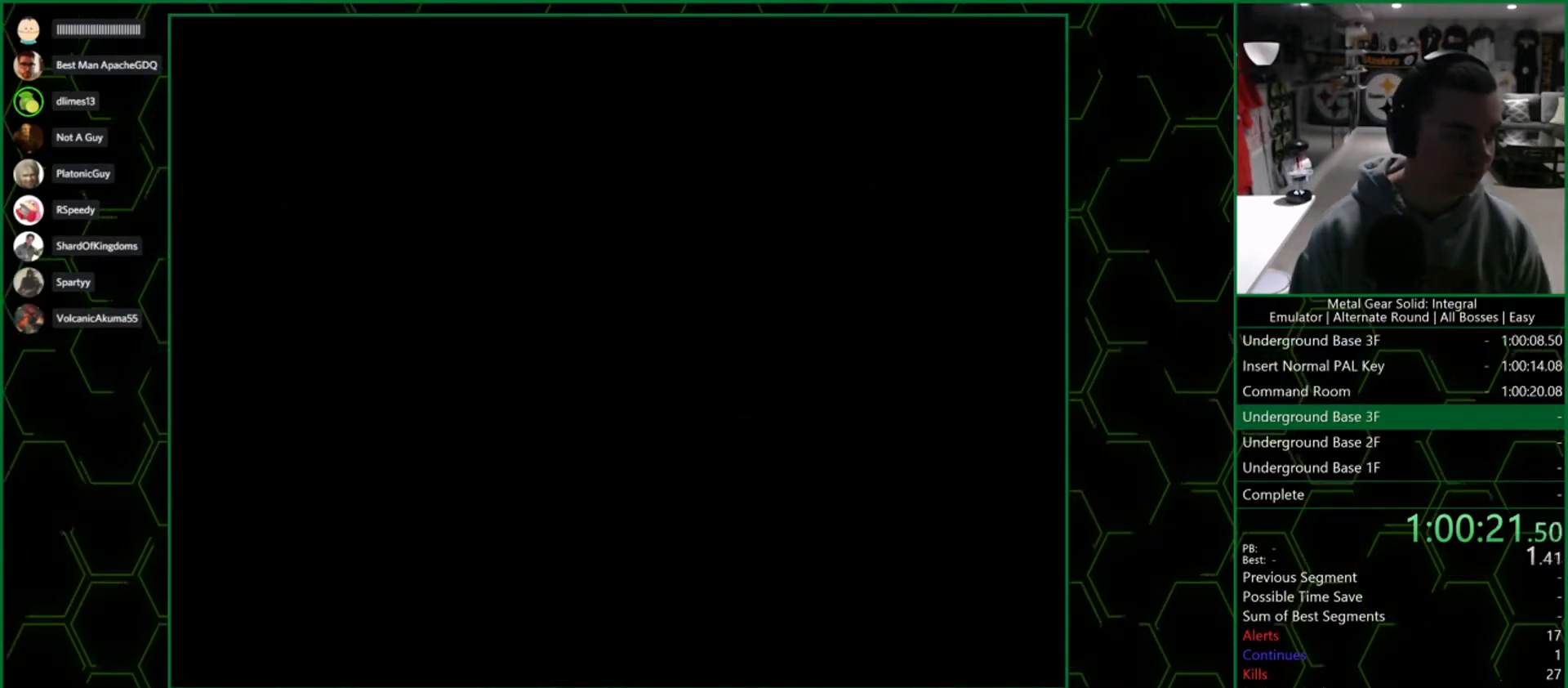
{"buttons": [], "left_stick": "left", "right_stick": "center", "button_events": []}
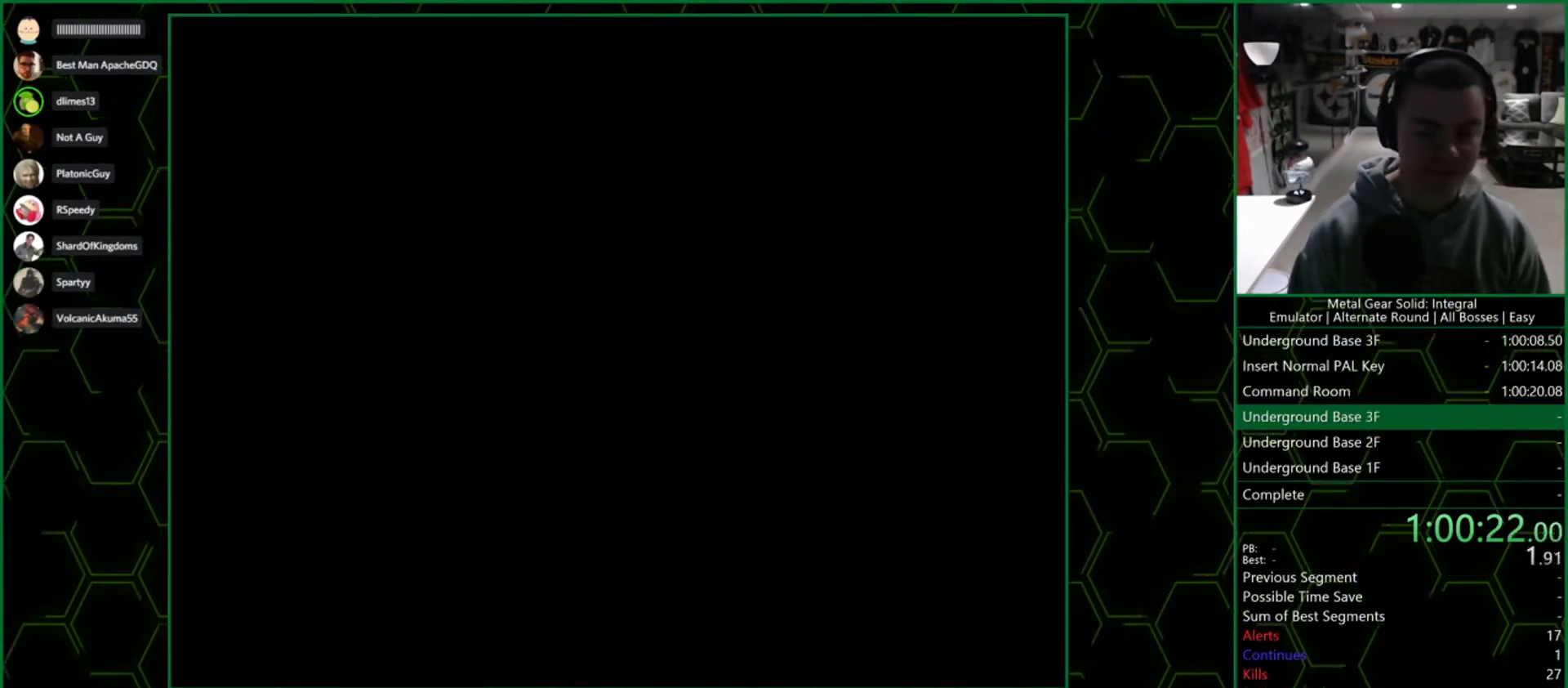
{"buttons": [], "left_stick": "left", "right_stick": "center", "button_events": []}
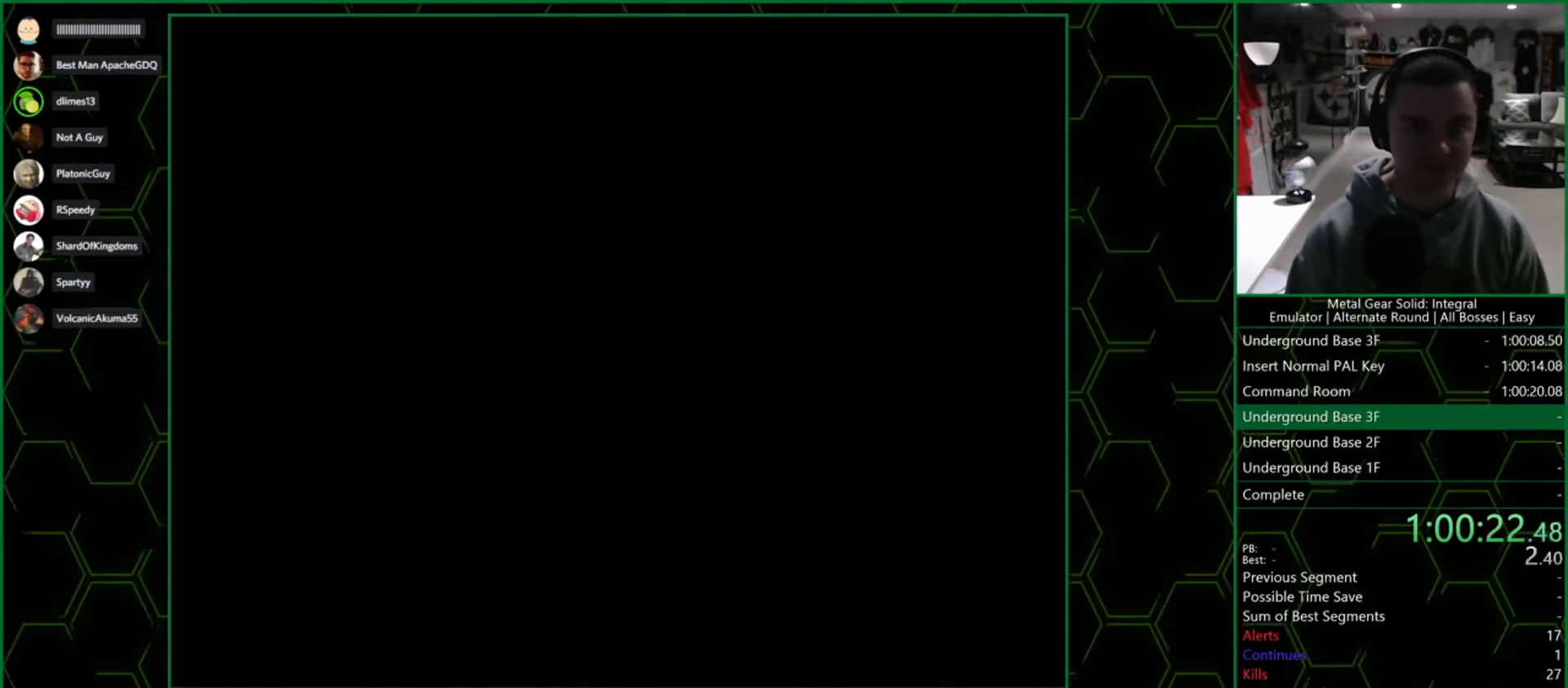
{"buttons": [], "left_stick": "left", "right_stick": "center", "button_events": []}
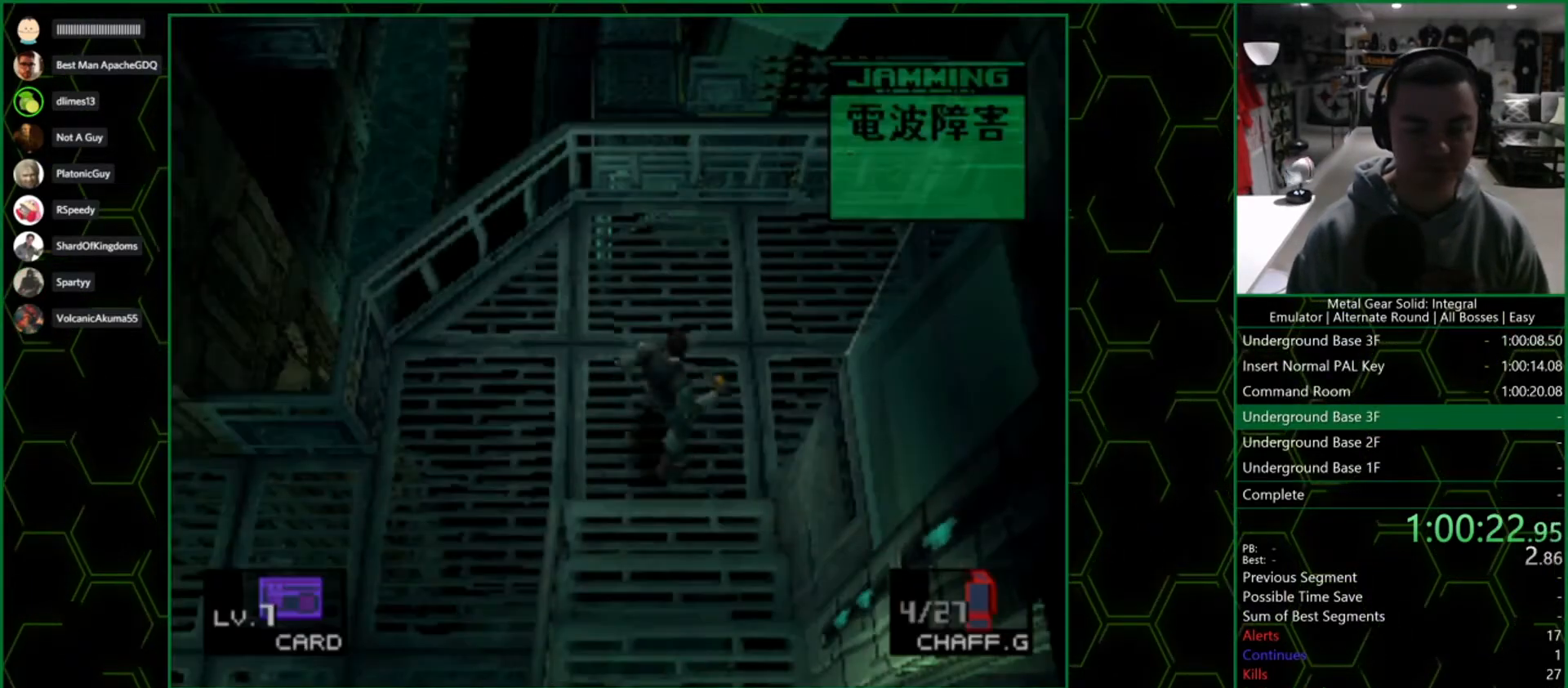
{"buttons": [], "left_stick": "left", "right_stick": "center", "button_events": []}
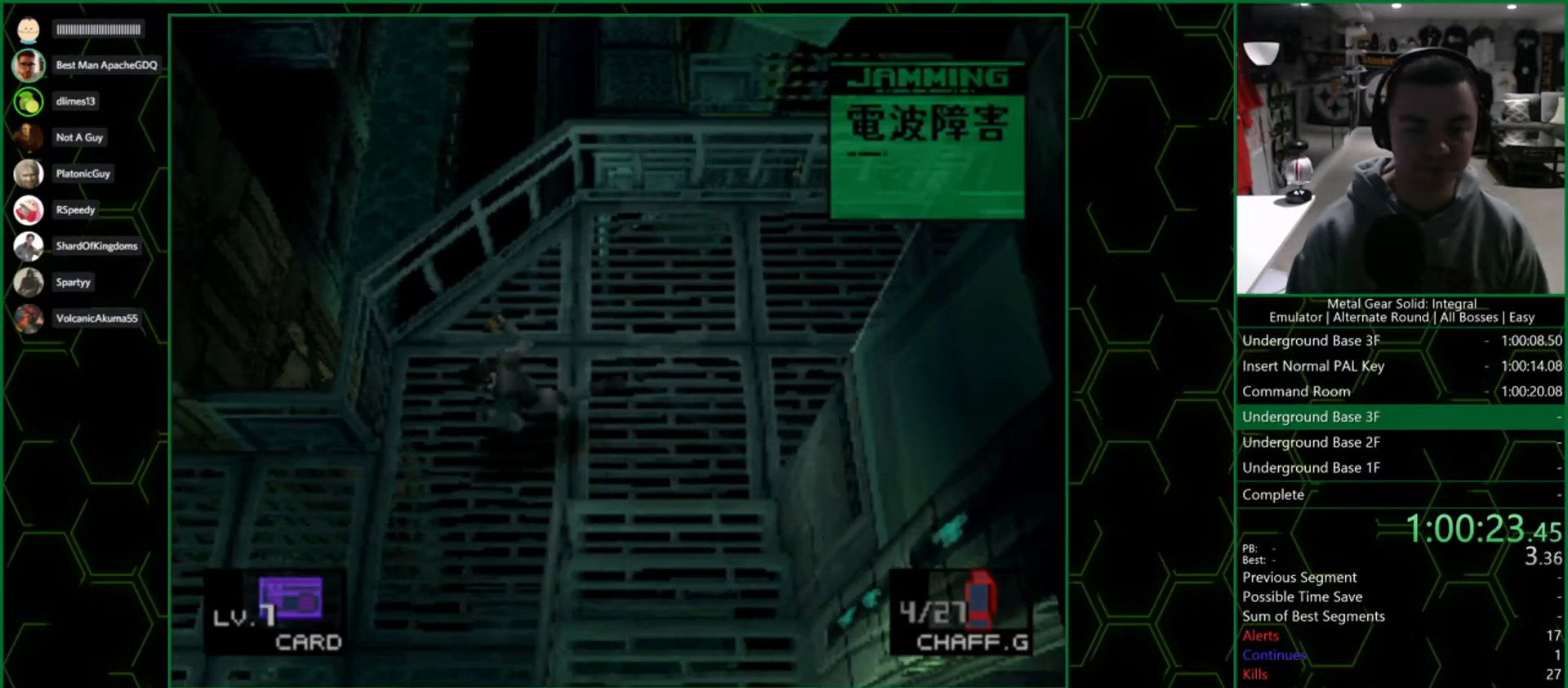
{"buttons": [], "left_stick": "left", "right_stick": "center", "button_events": []}
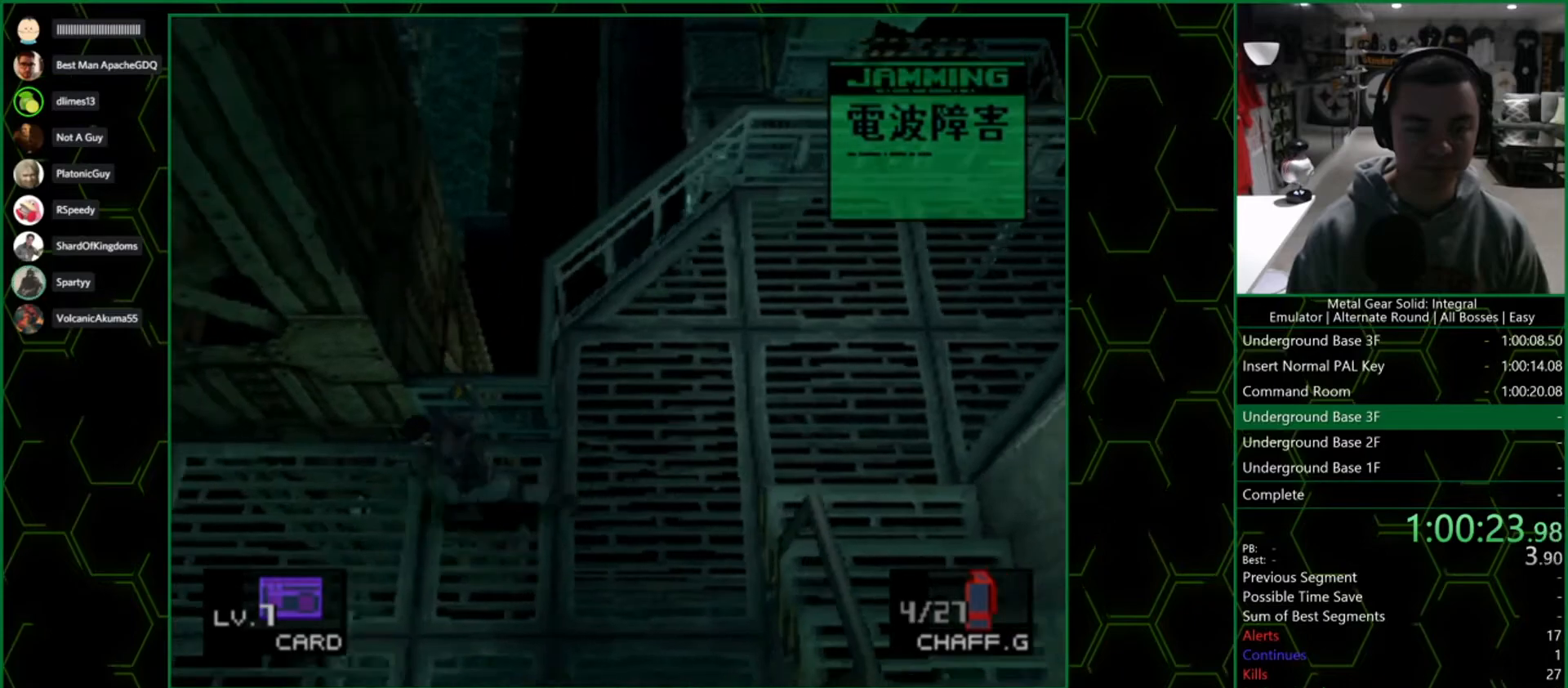
{"buttons": [], "left_stick": "left", "right_stick": "center", "button_events": []}
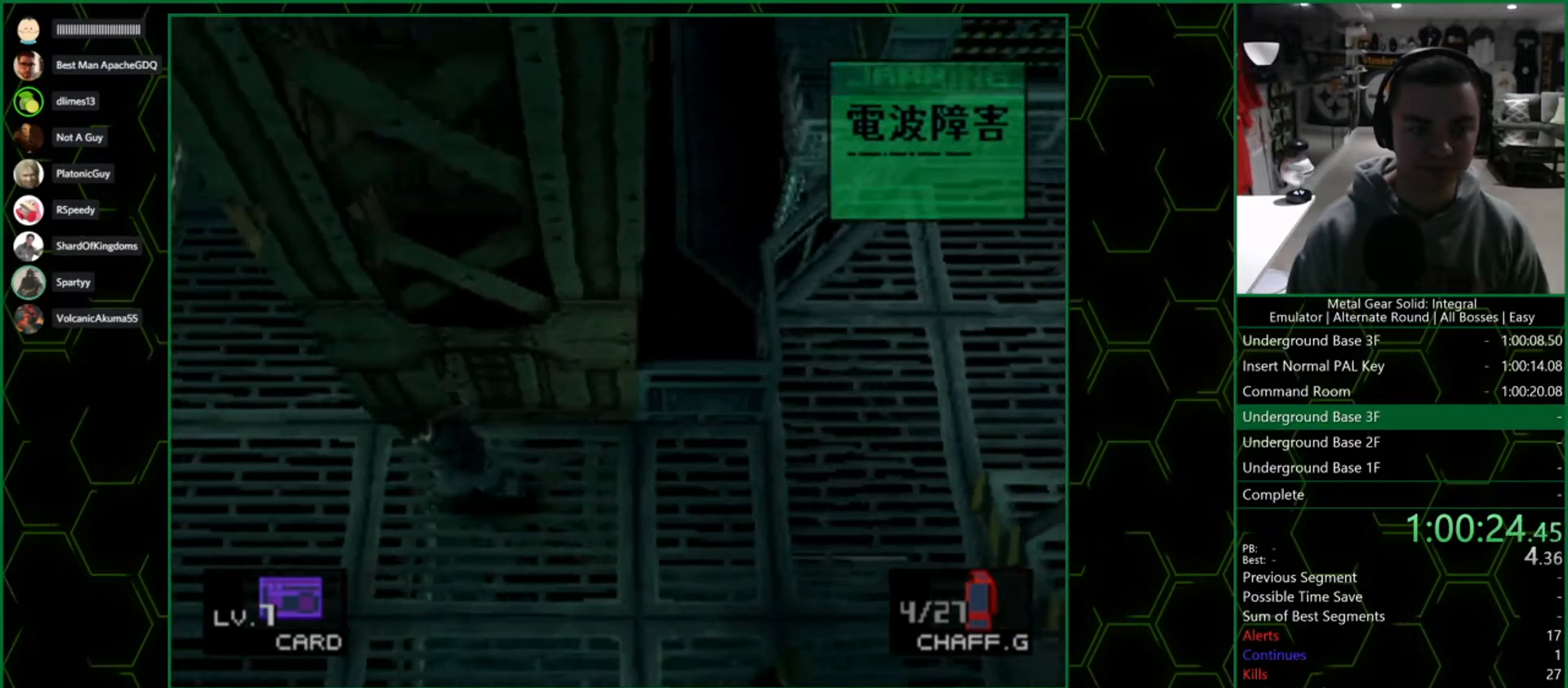
{"buttons": [], "left_stick": "up", "right_stick": "center", "button_events": []}
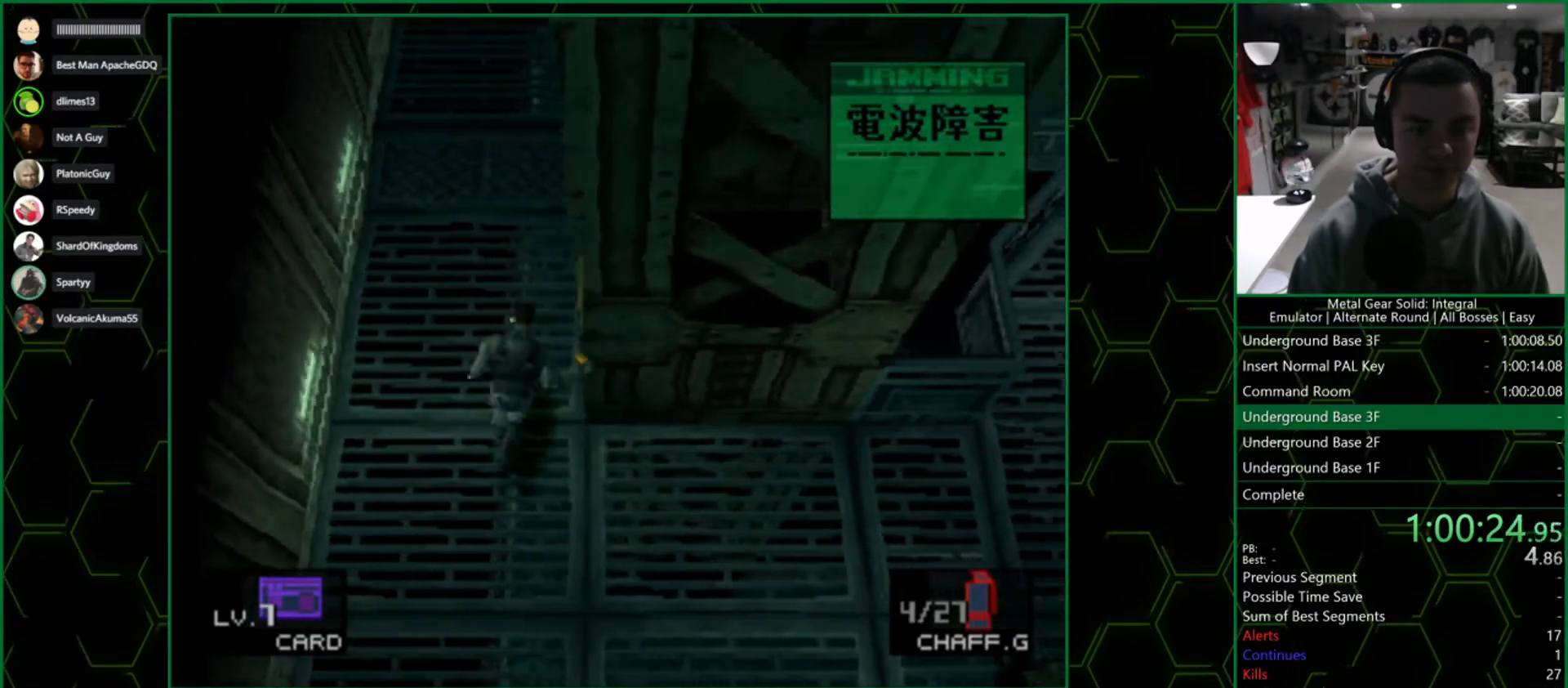
{"buttons": [], "left_stick": "up", "right_stick": "center", "button_events": []}
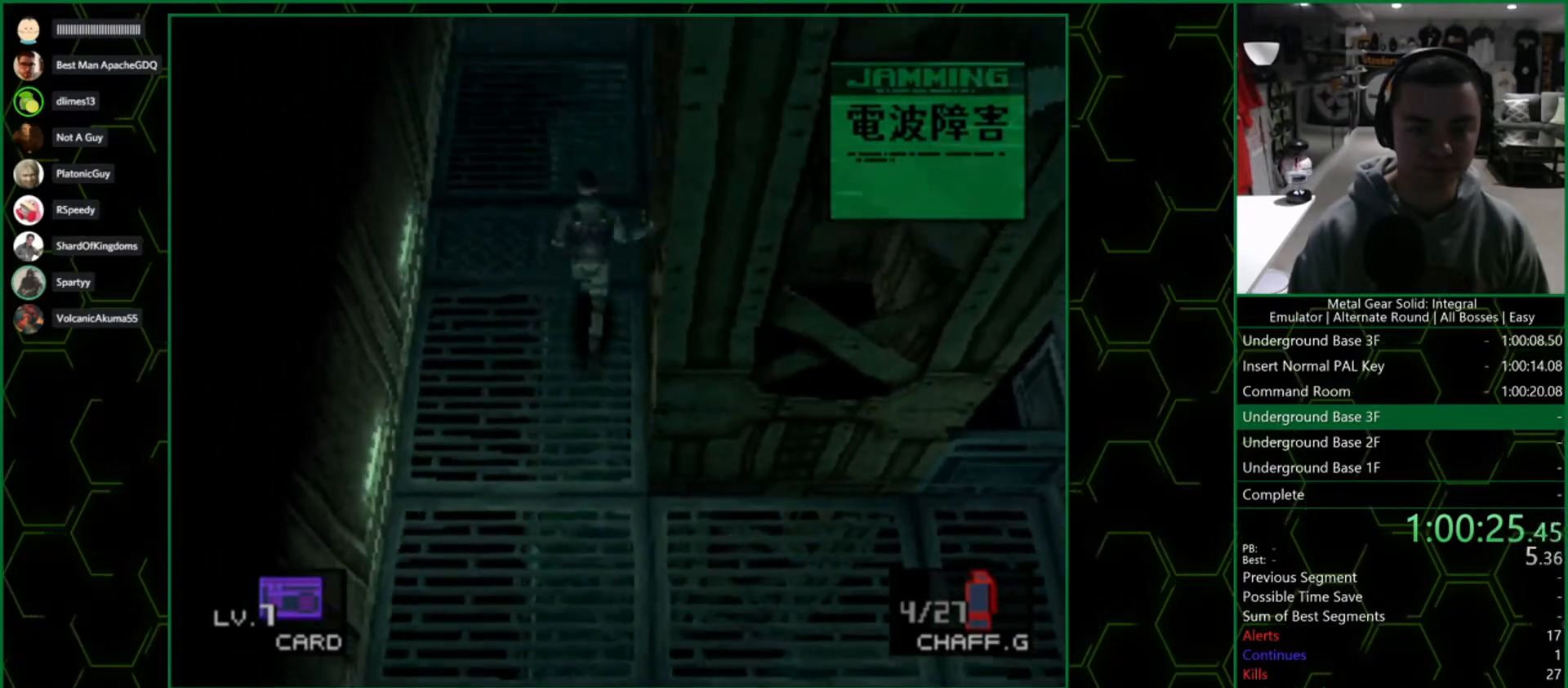
{"buttons": ["DPAD_UP"], "left_stick": "center", "right_stick": "center", "button_events": [[100, "DPAD_UP", "down"]]}
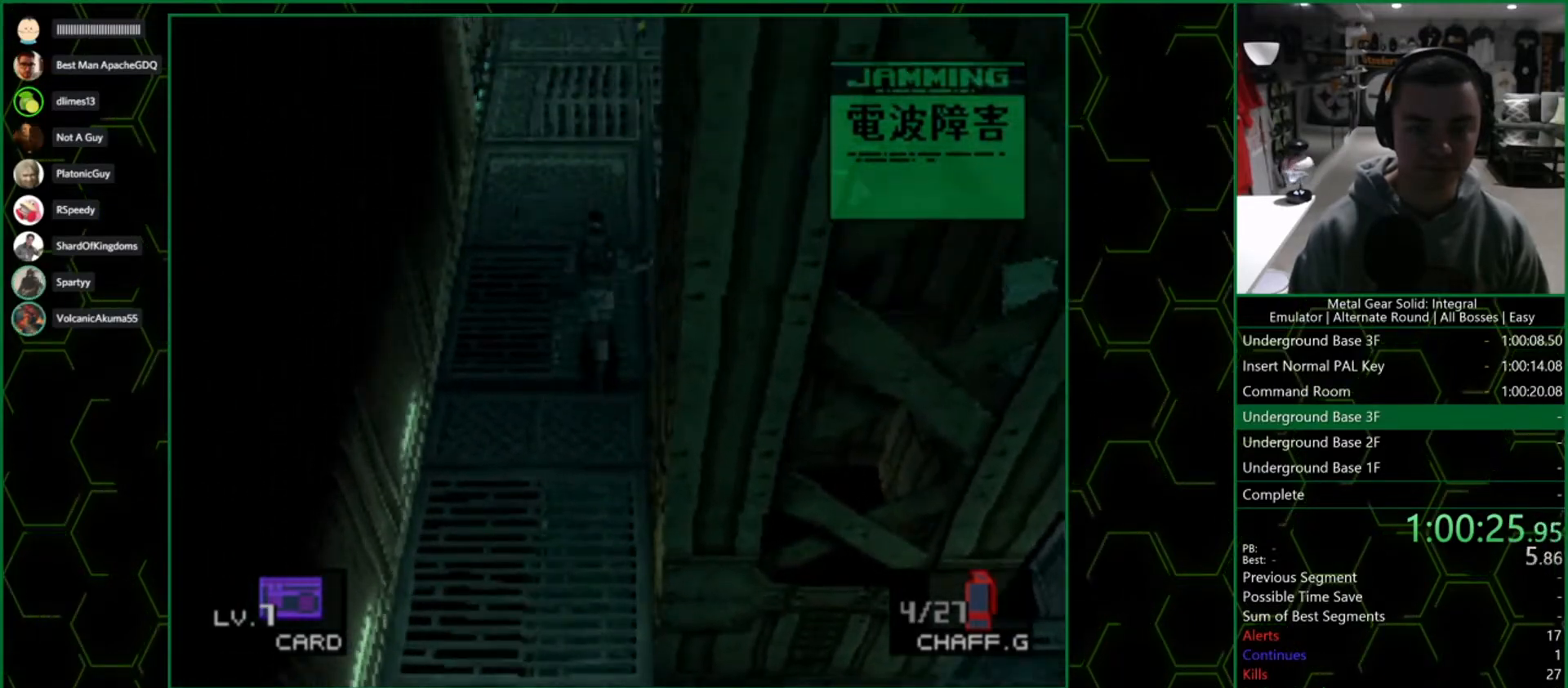
{"buttons": ["DPAD_UP"], "left_stick": "center", "right_stick": "center", "button_events": []}
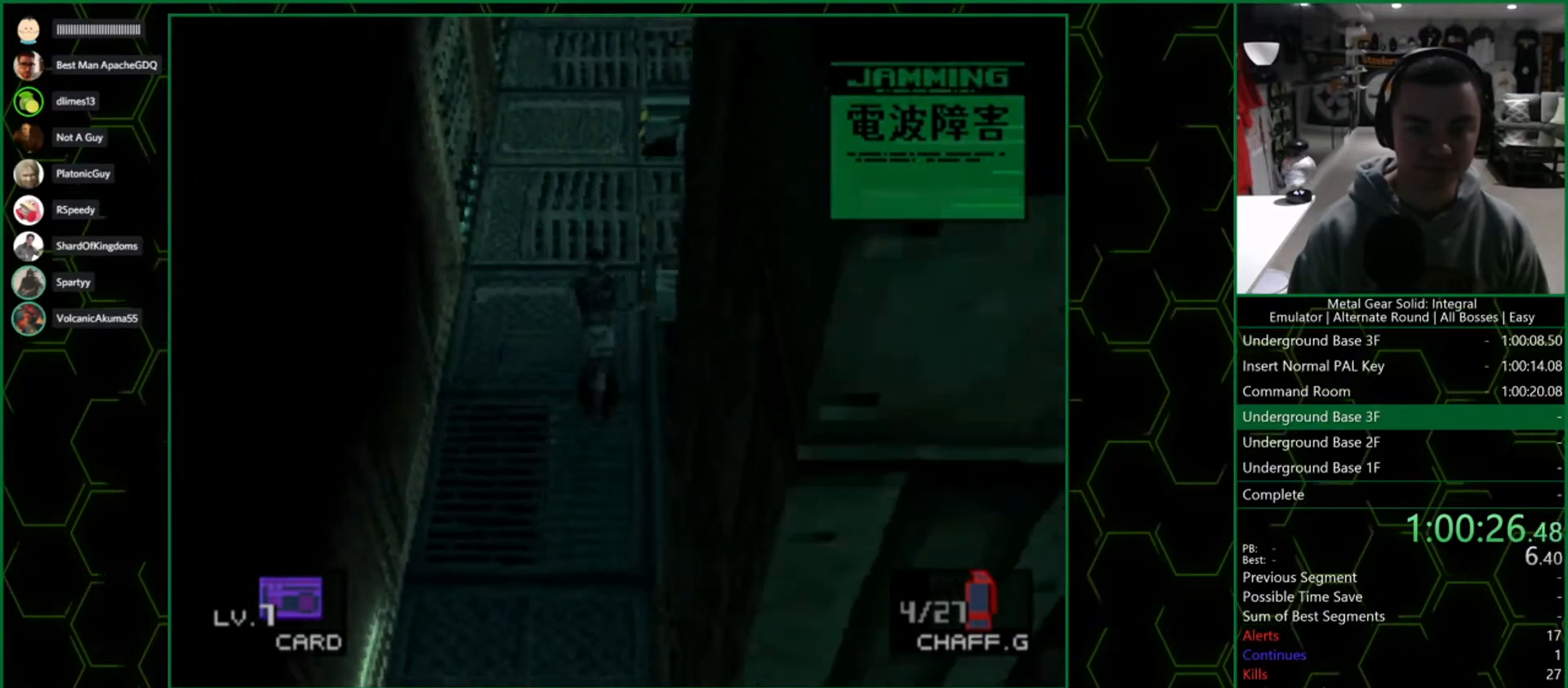
{"buttons": ["DPAD_UP"], "left_stick": "center", "right_stick": "center", "button_events": []}
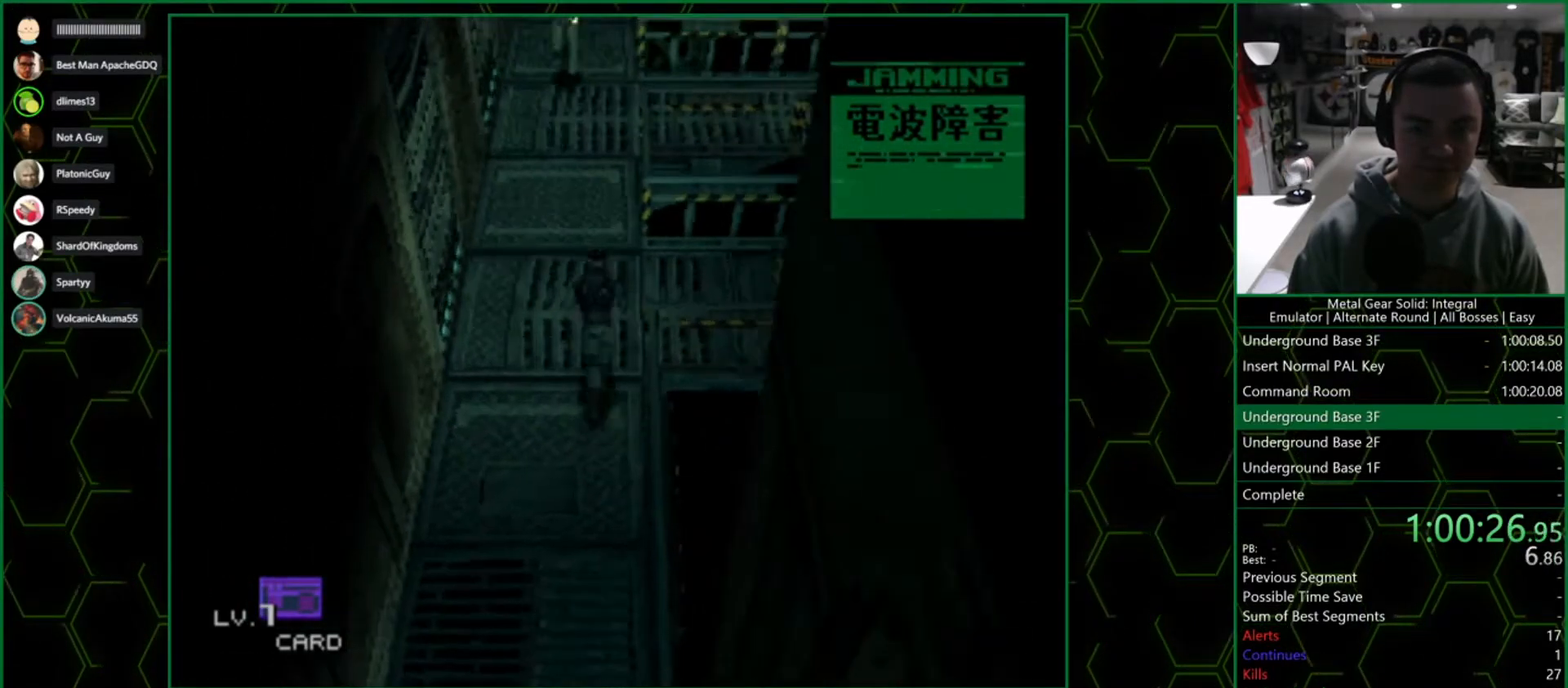
{"buttons": ["DPAD_UP"], "left_stick": "center", "right_stick": "center", "button_events": []}
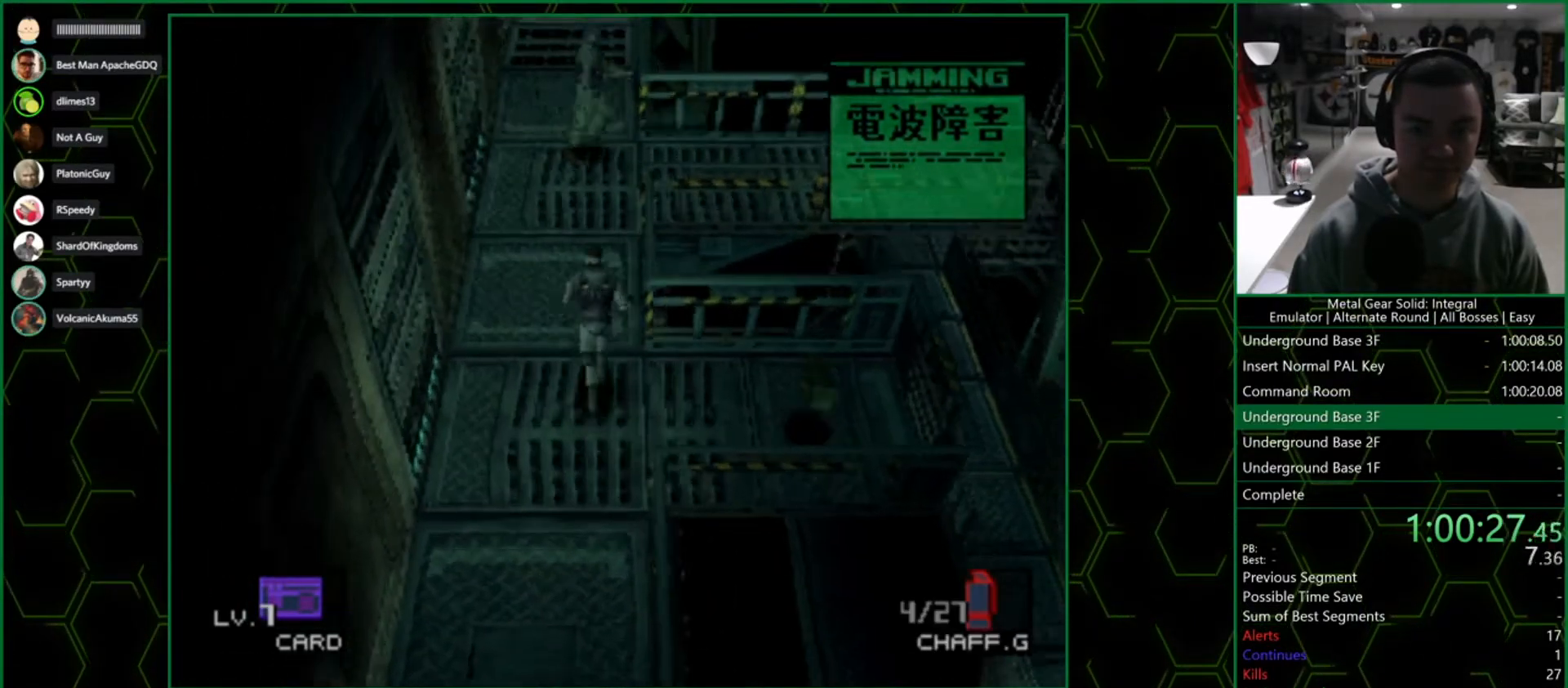
{"buttons": ["DPAD_UP"], "left_stick": "center", "right_stick": "center", "button_events": []}
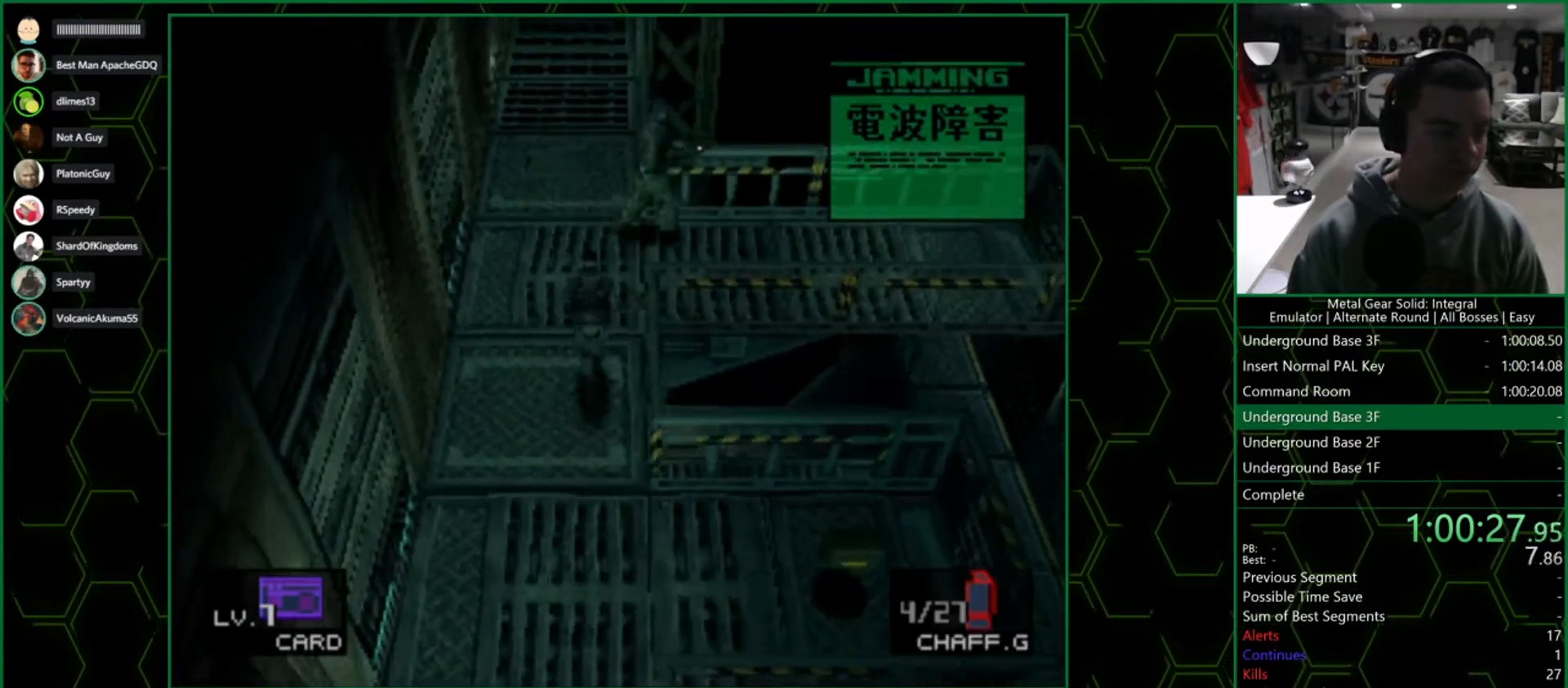
{"buttons": ["DPAD_UP"], "left_stick": "center", "right_stick": "center", "button_events": []}
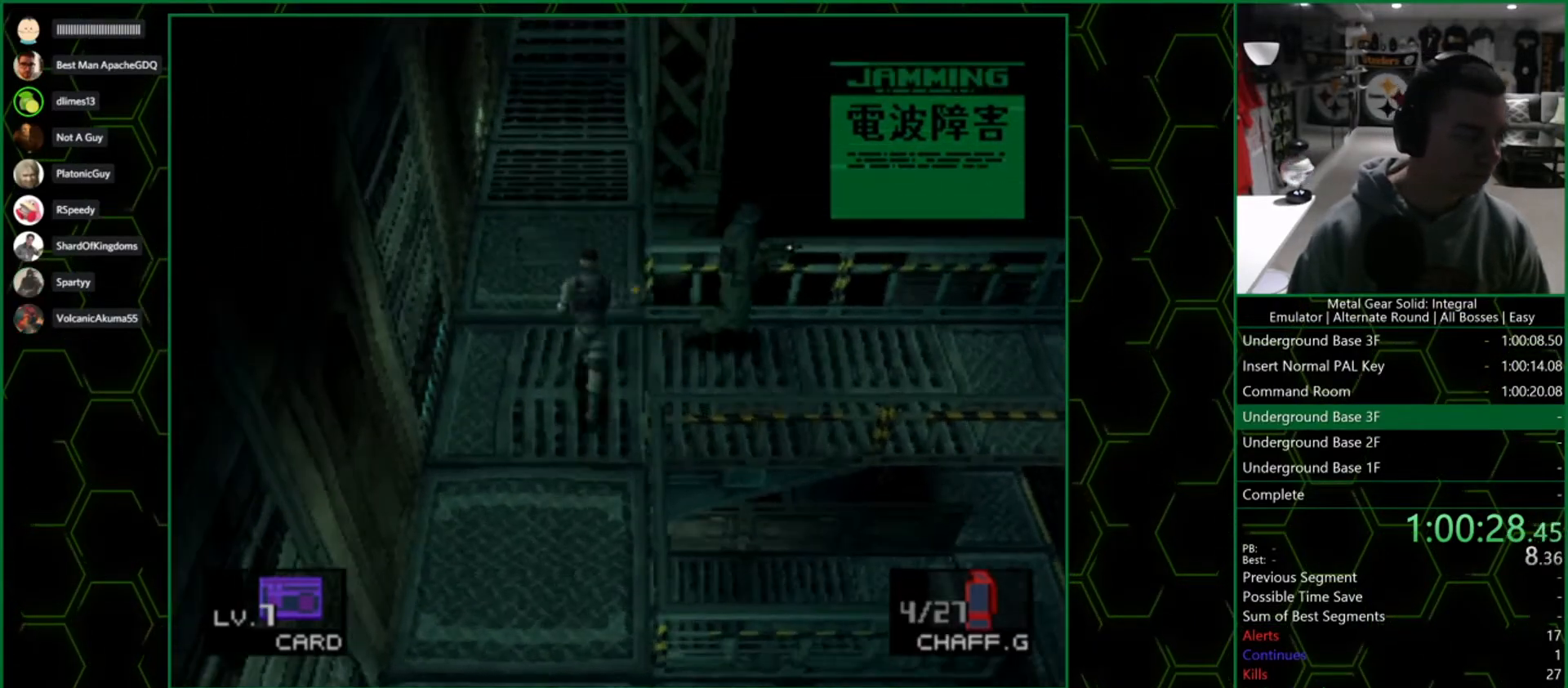
{"buttons": ["DPAD_UP"], "left_stick": "center", "right_stick": "center", "button_events": []}
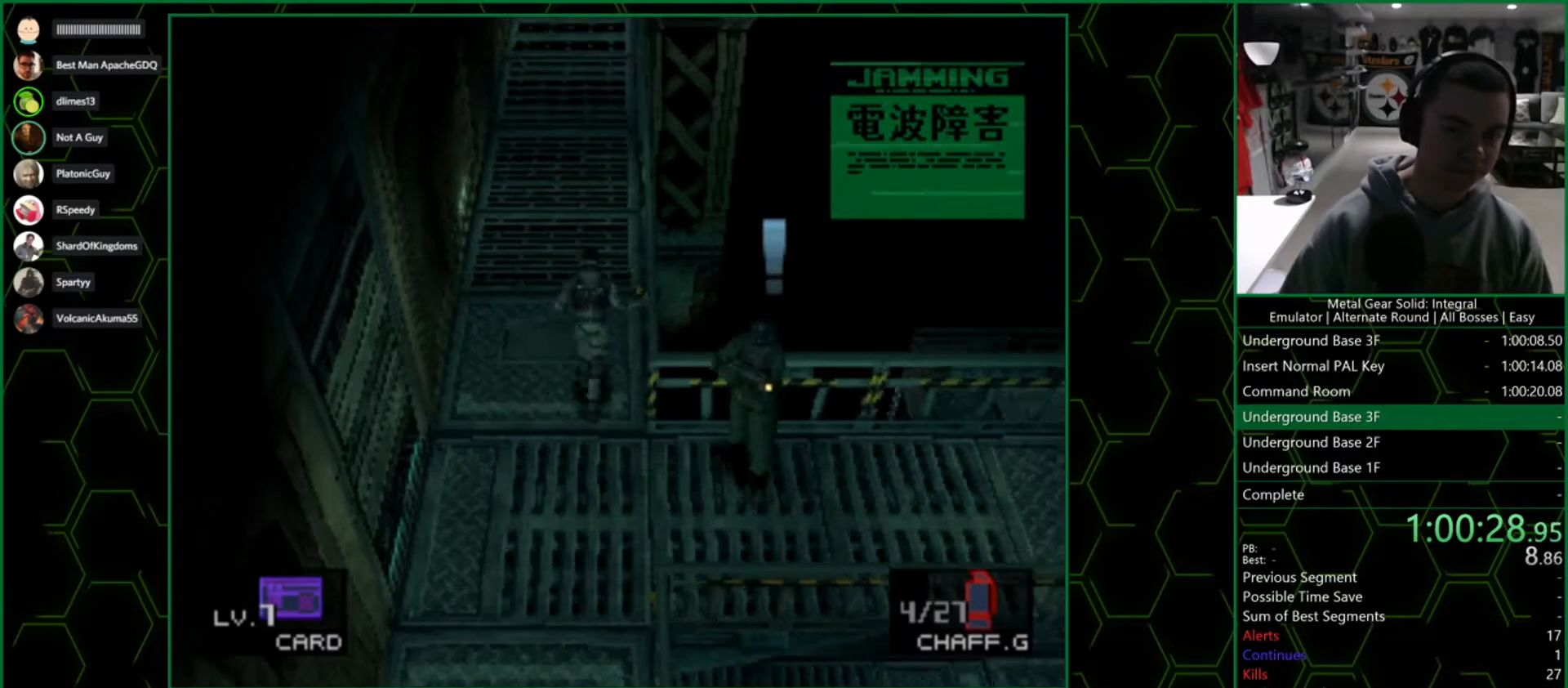
{"buttons": ["DPAD_UP"], "left_stick": "center", "right_stick": "center", "button_events": []}
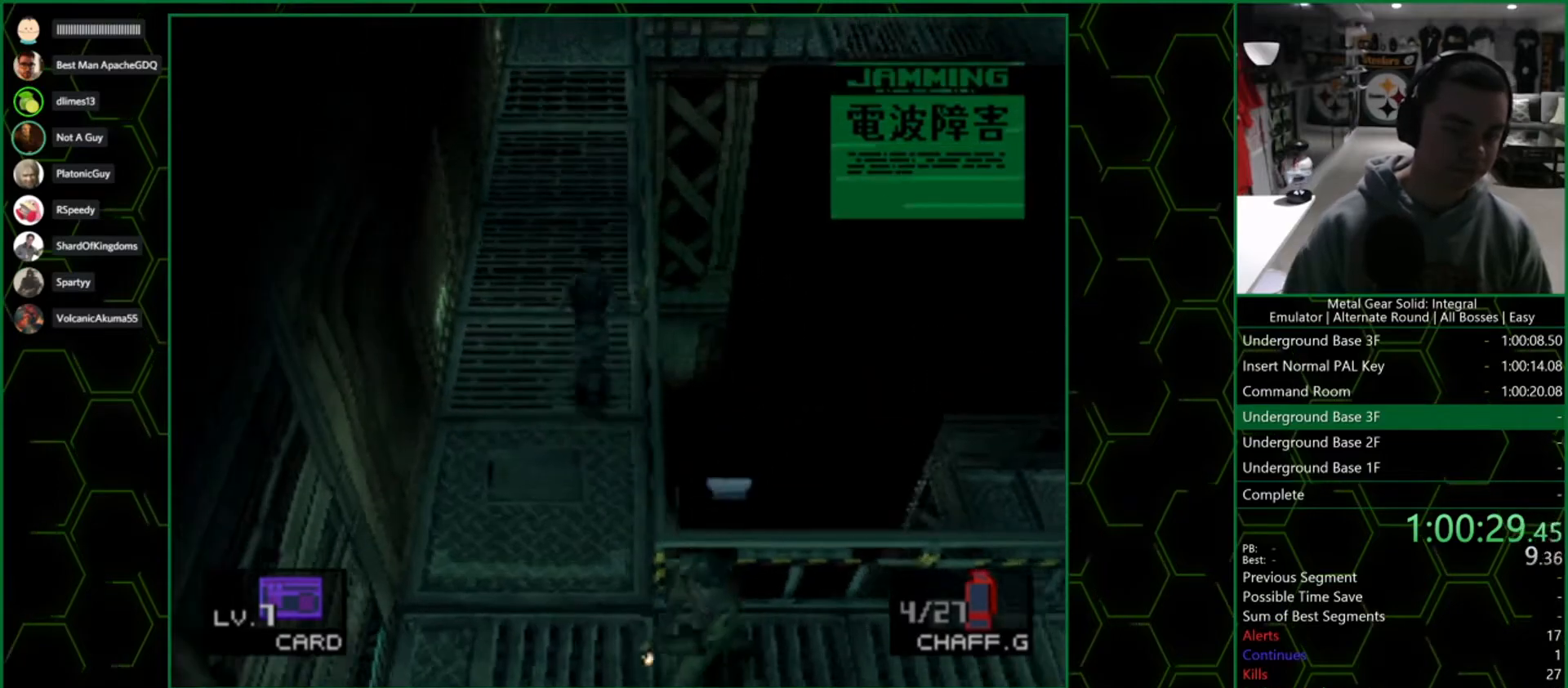
{"buttons": ["DPAD_UP"], "left_stick": "center", "right_stick": "center", "button_events": []}
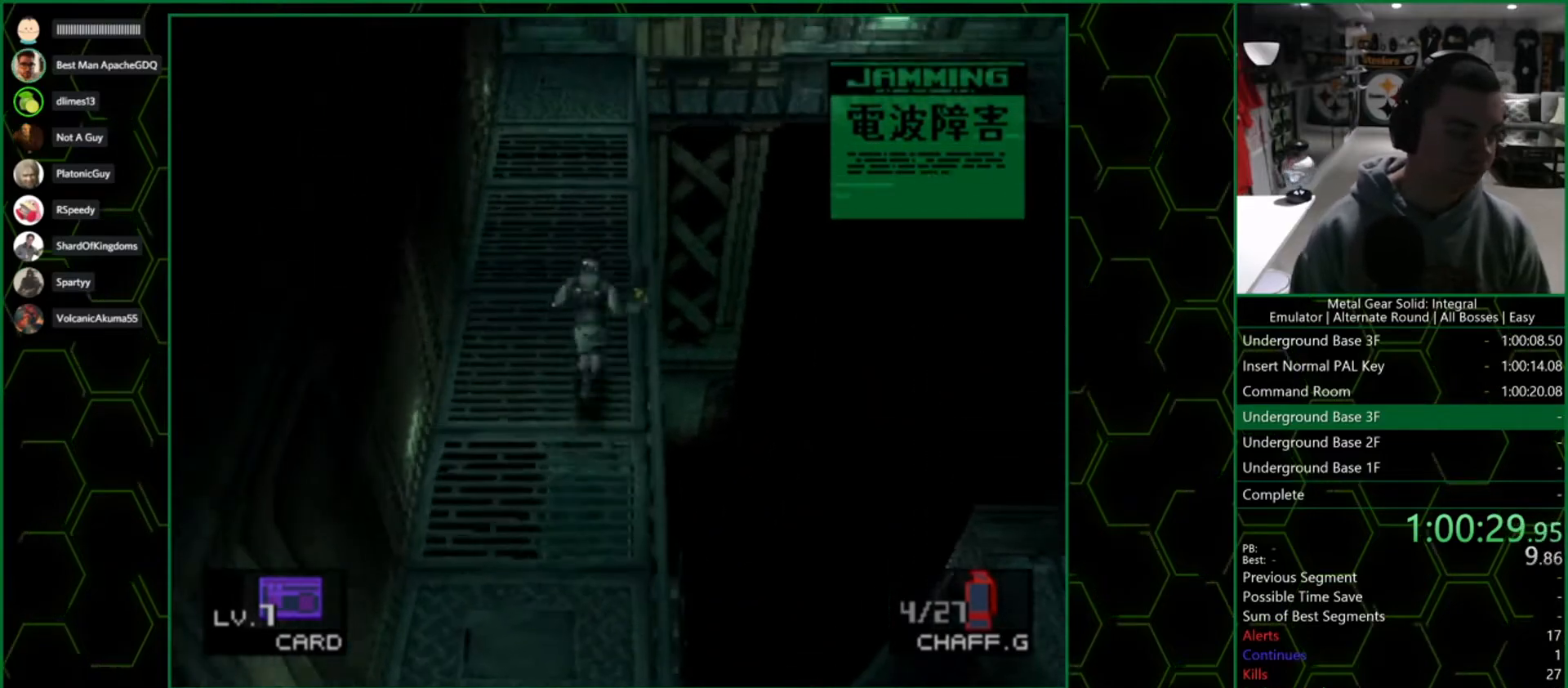
{"buttons": ["DPAD_UP"], "left_stick": "center", "right_stick": "center", "button_events": []}